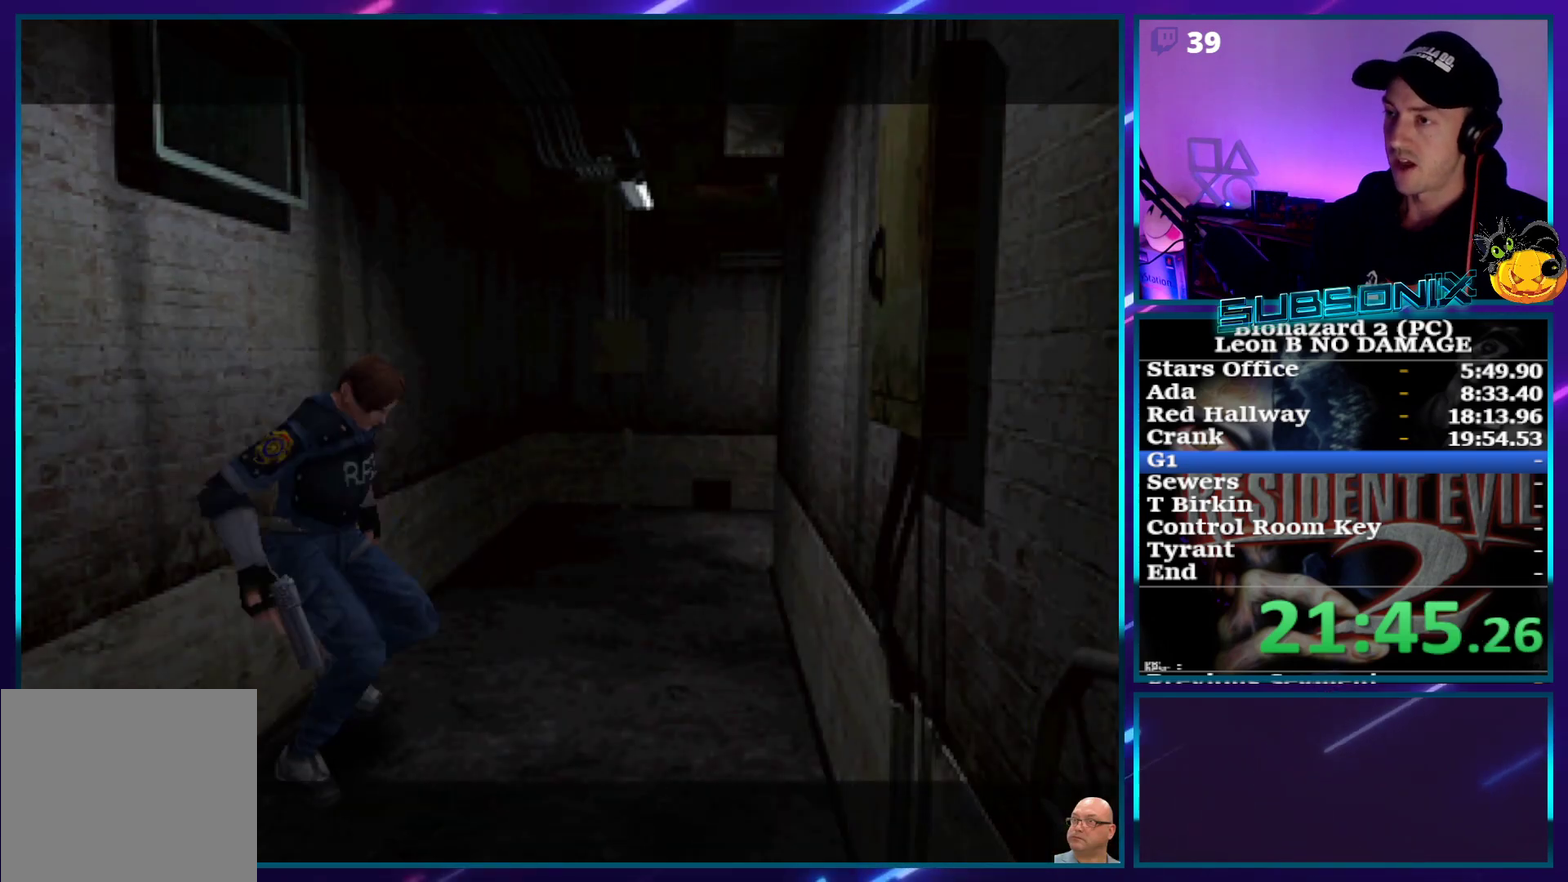
Gameplay with a controller (PlayStation layout); each line is a JSON object with the inputs held at the frame after it. "events" lists button and stick changes between this image and that frame as [ms after this image, input, new state], when the widget could be followed in between. Not read: L3 R3 left_stick right_stick.
{"buttons": ["SQUARE", "DPAD_UP"], "events": []}
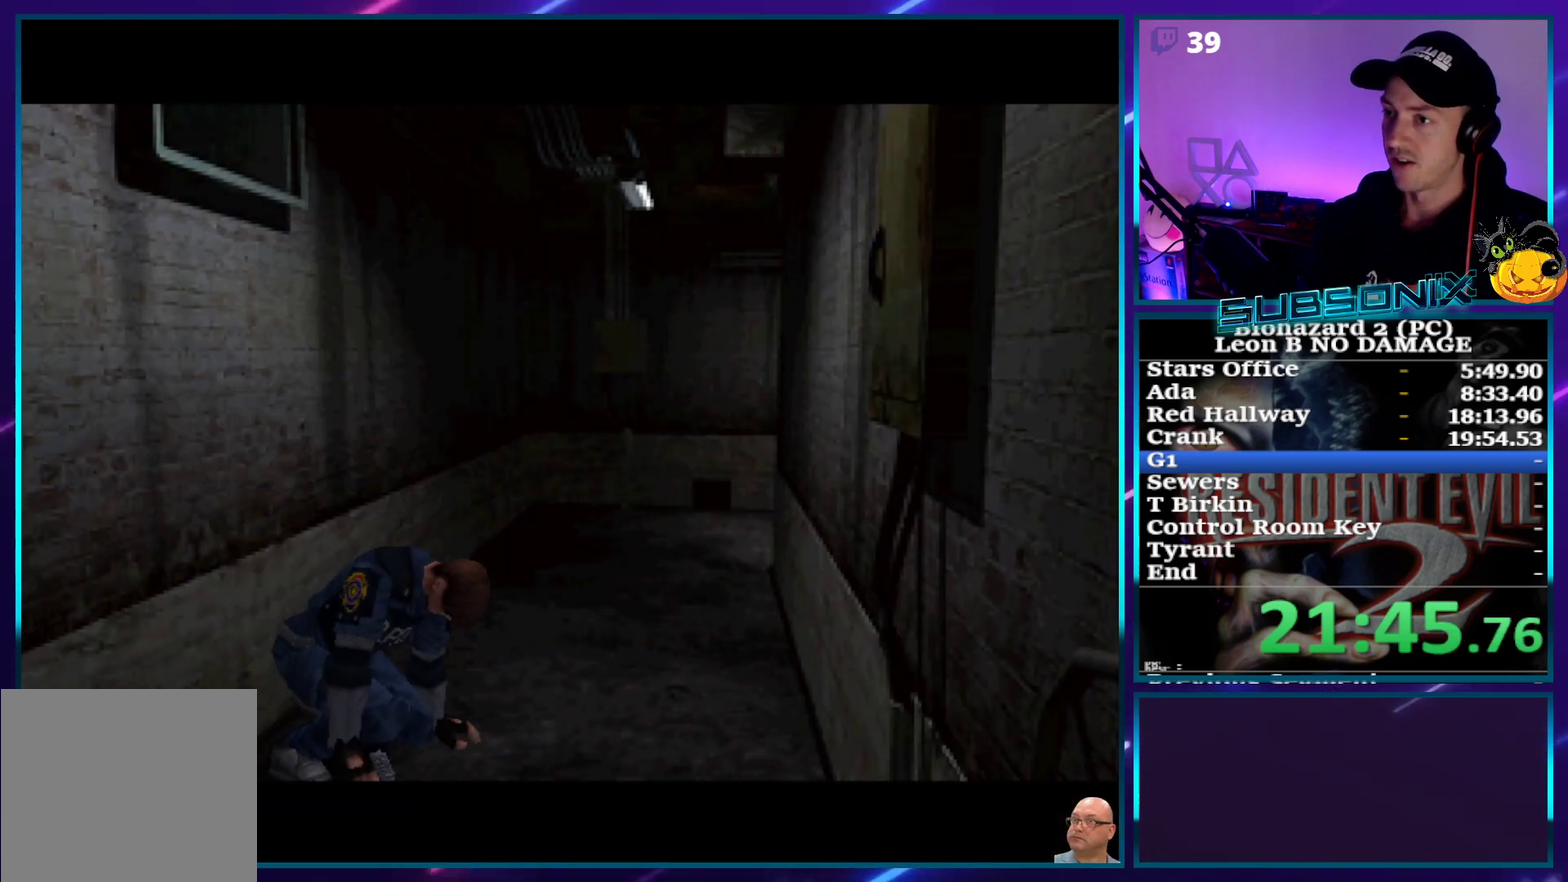
{"buttons": ["SQUARE", "DPAD_UP"], "events": []}
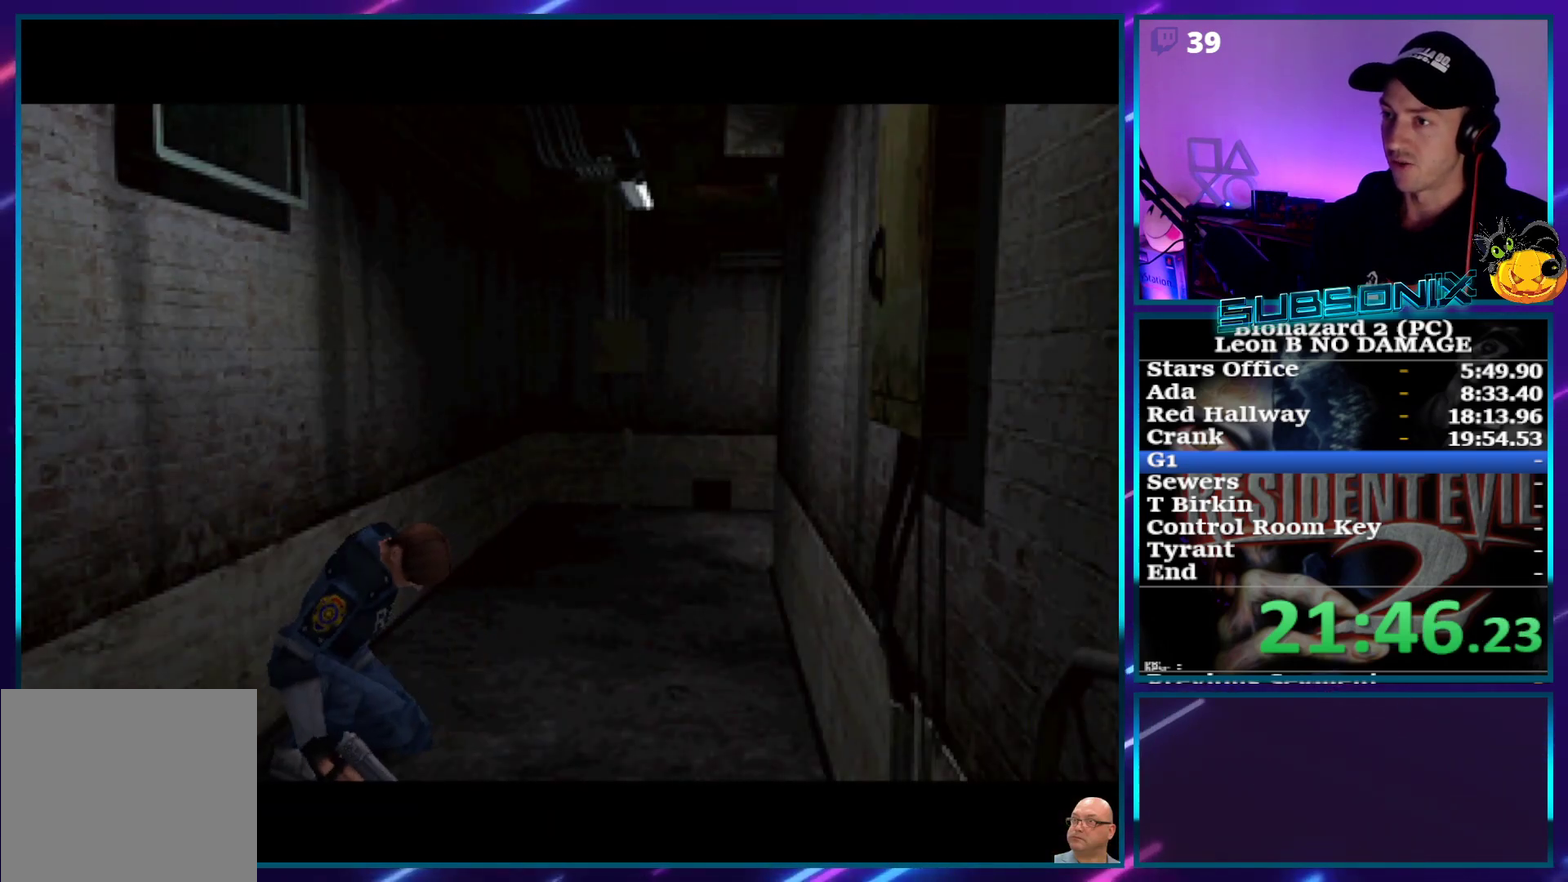
{"buttons": ["SQUARE"], "events": [[67, "DPAD_UP", "up"]]}
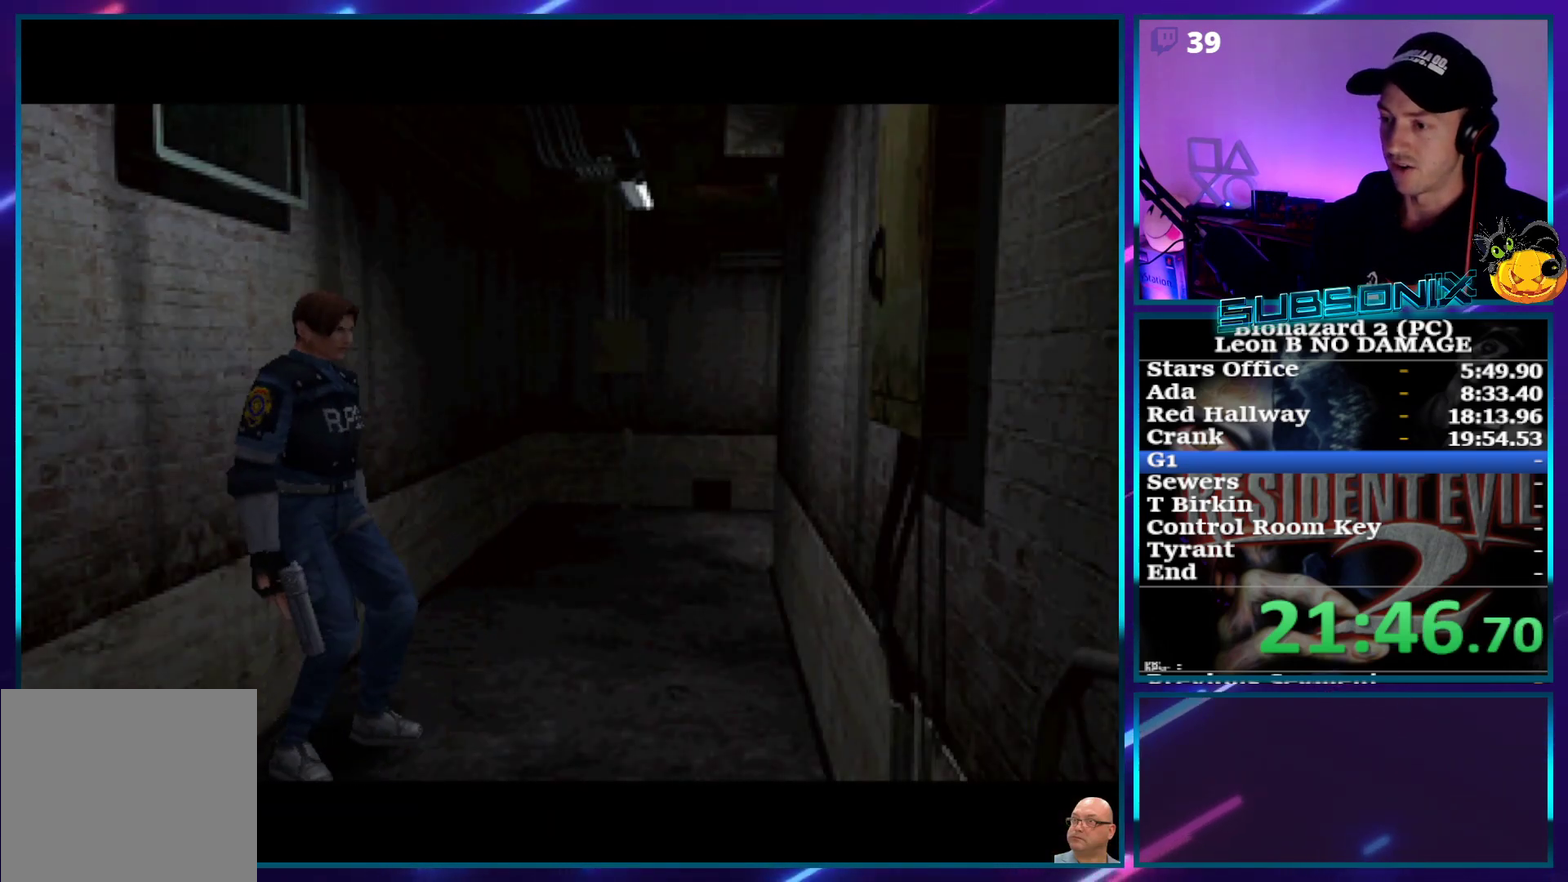
{"buttons": ["SQUARE"], "events": []}
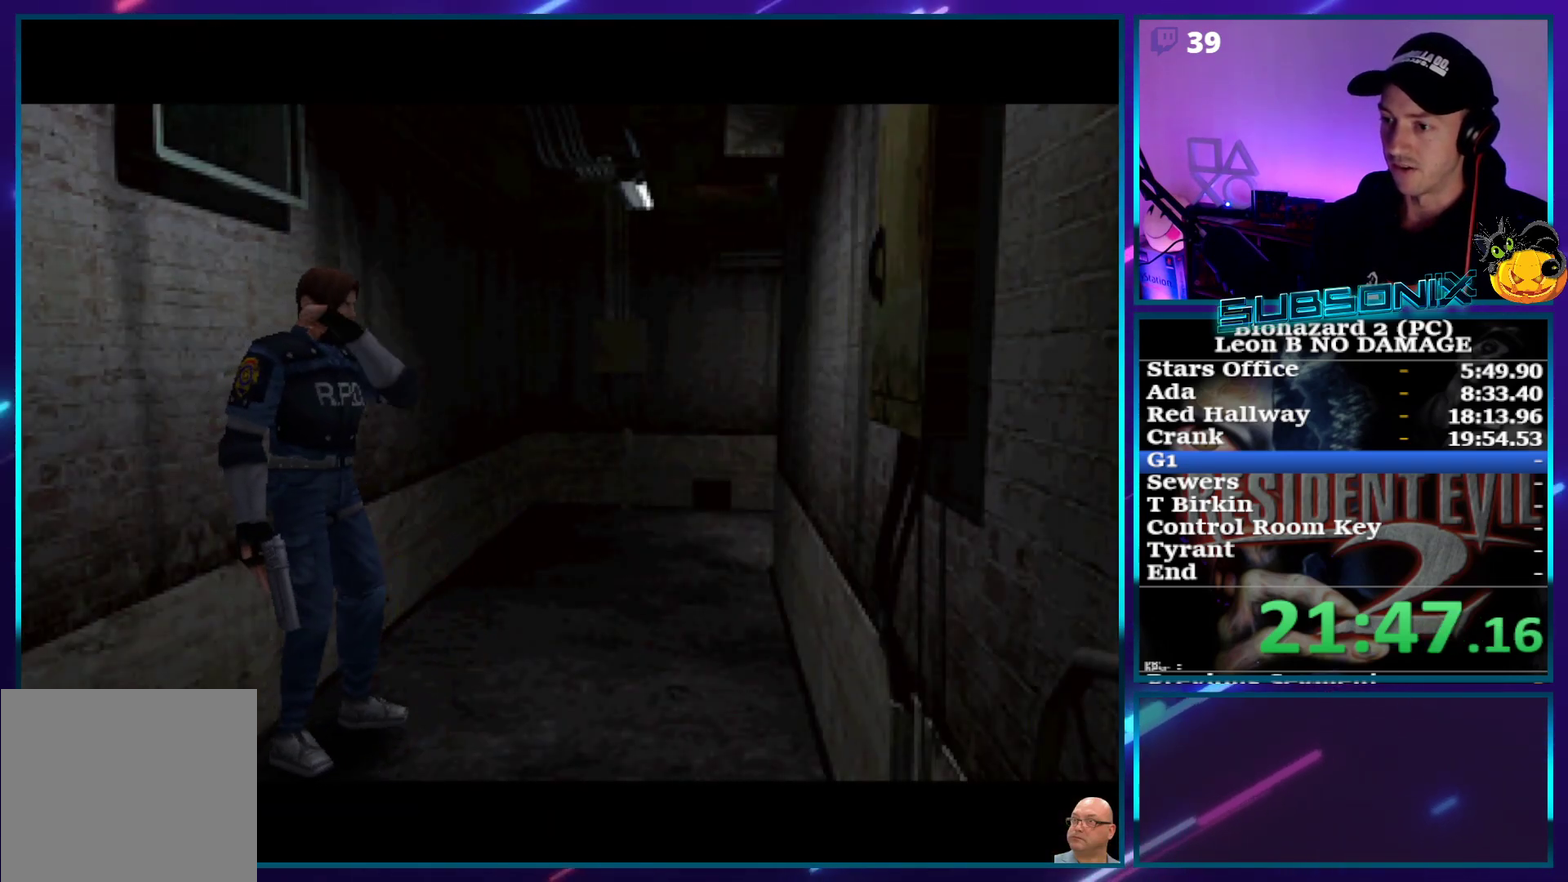
{"buttons": ["SQUARE", "DPAD_LEFT"], "events": [[167, "DPAD_LEFT", "down"], [333, "DPAD_LEFT", "up"], [483, "DPAD_LEFT", "down"]]}
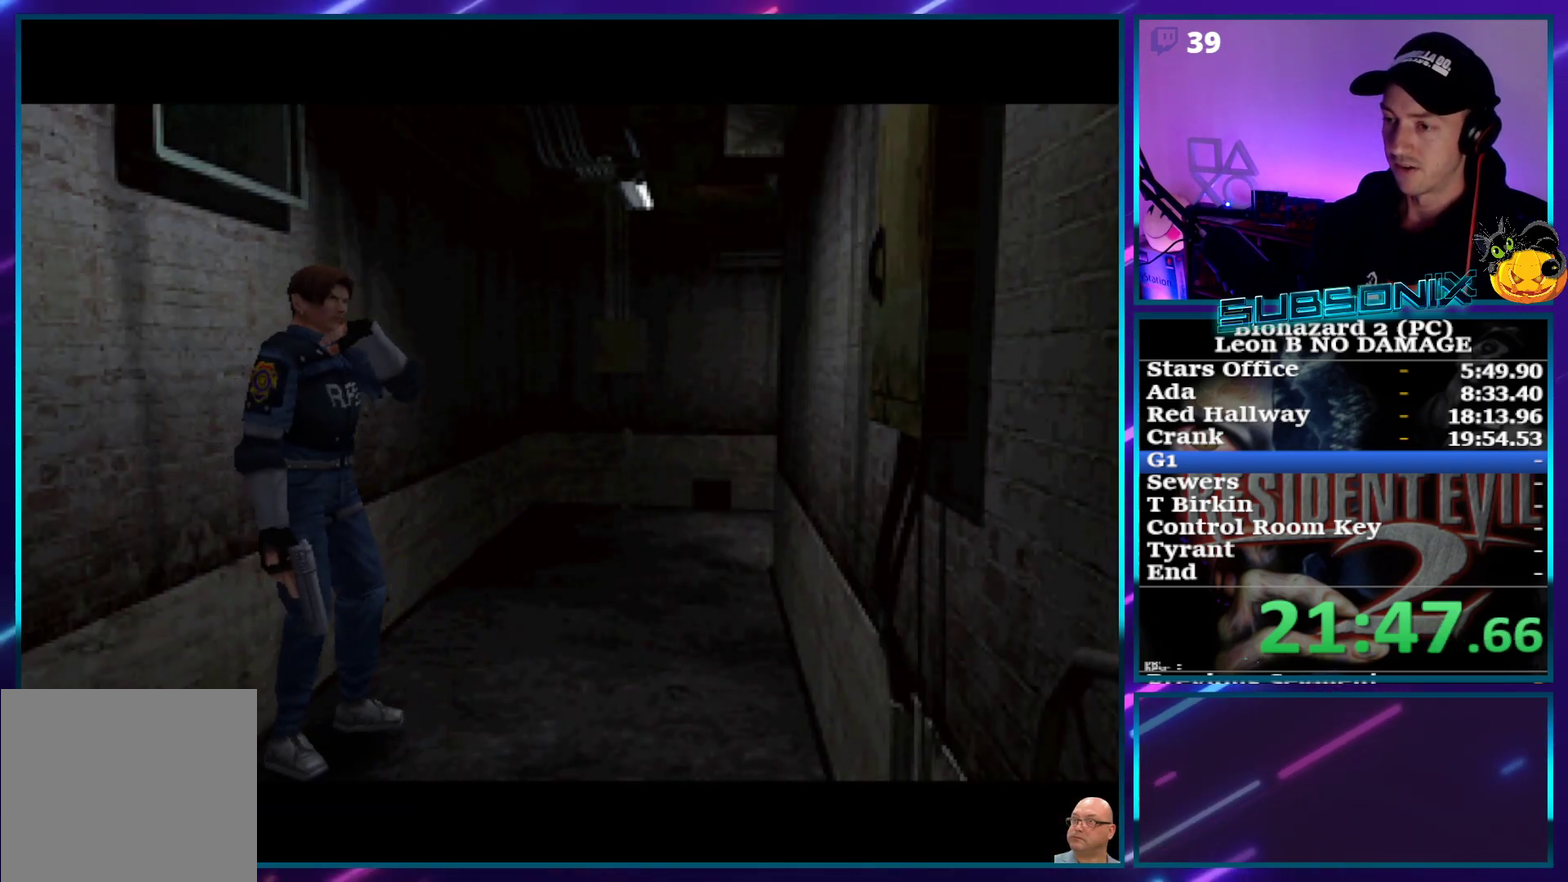
{"buttons": ["SQUARE"], "events": [[83, "DPAD_LEFT", "up"]]}
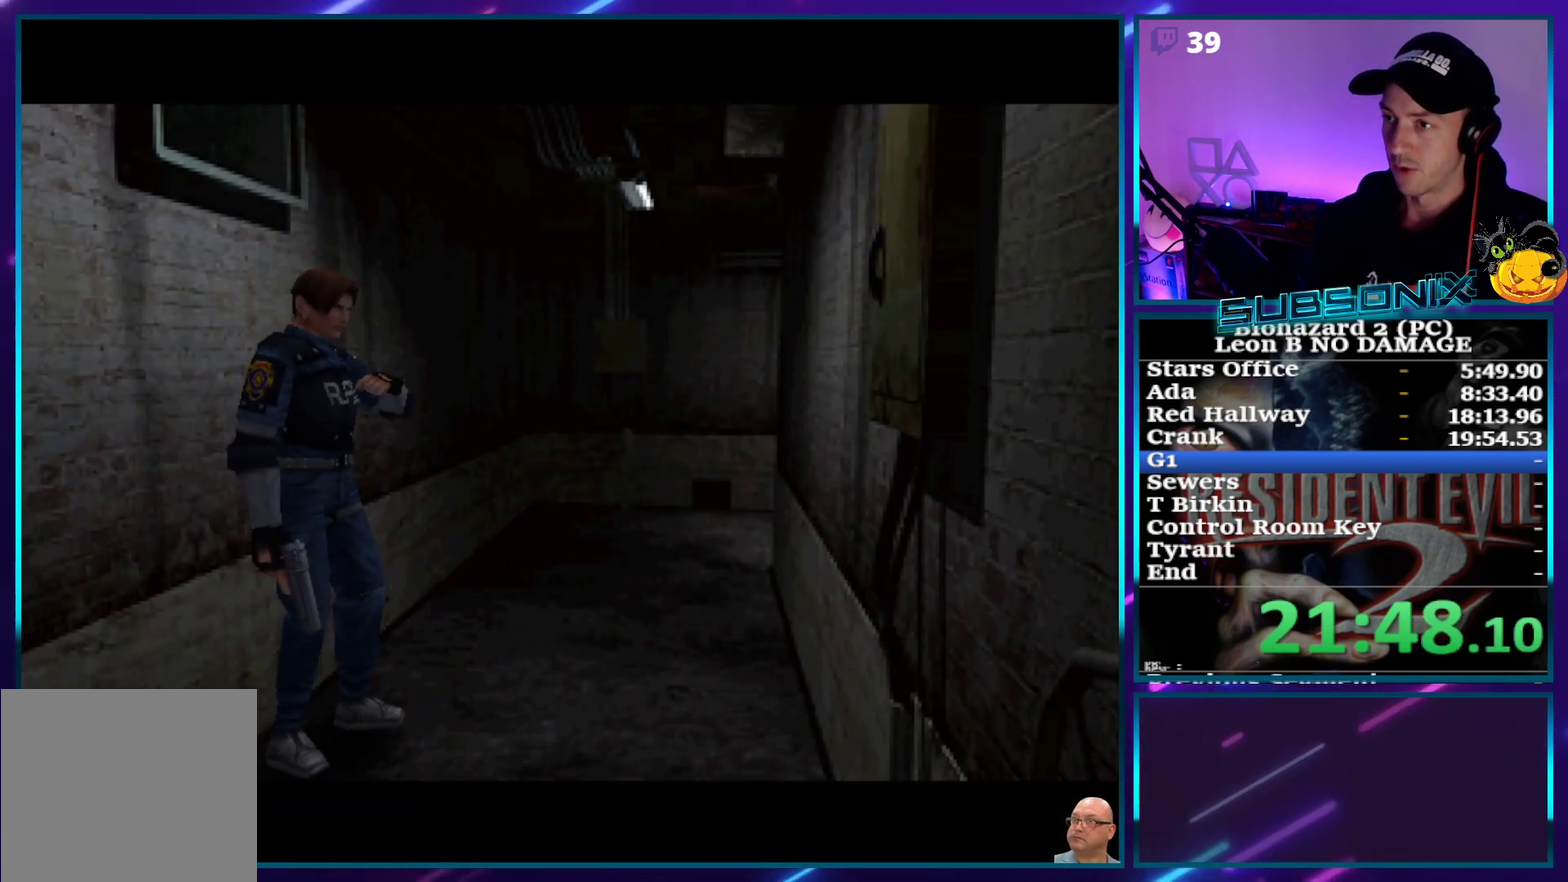
{"buttons": ["SQUARE", "DPAD_LEFT"], "events": [[467, "DPAD_LEFT", "down"]]}
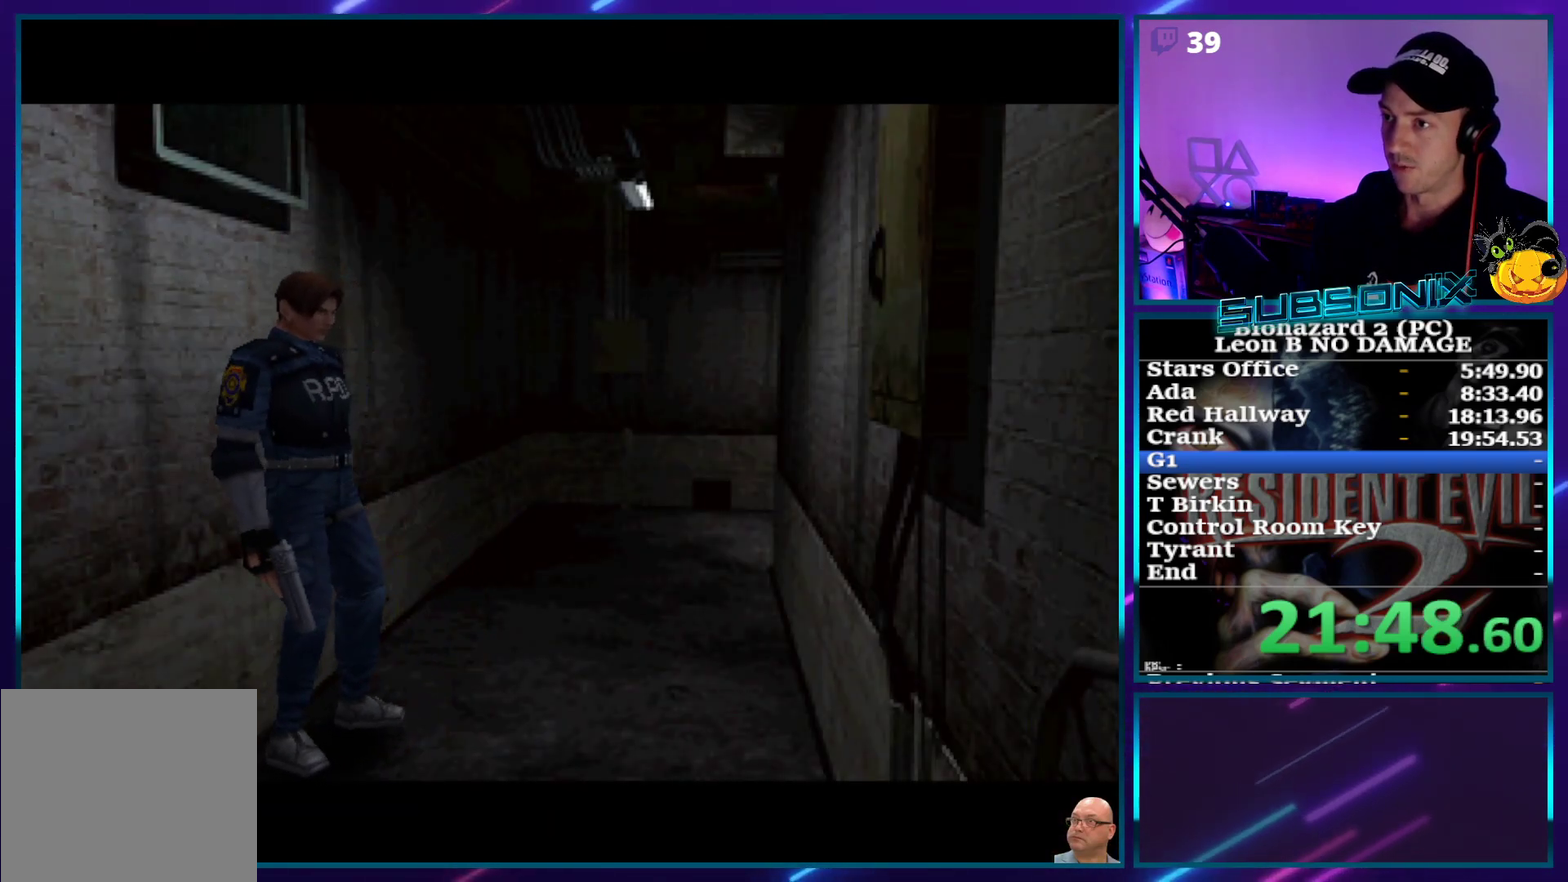
{"buttons": ["SQUARE", "DPAD_LEFT"], "events": []}
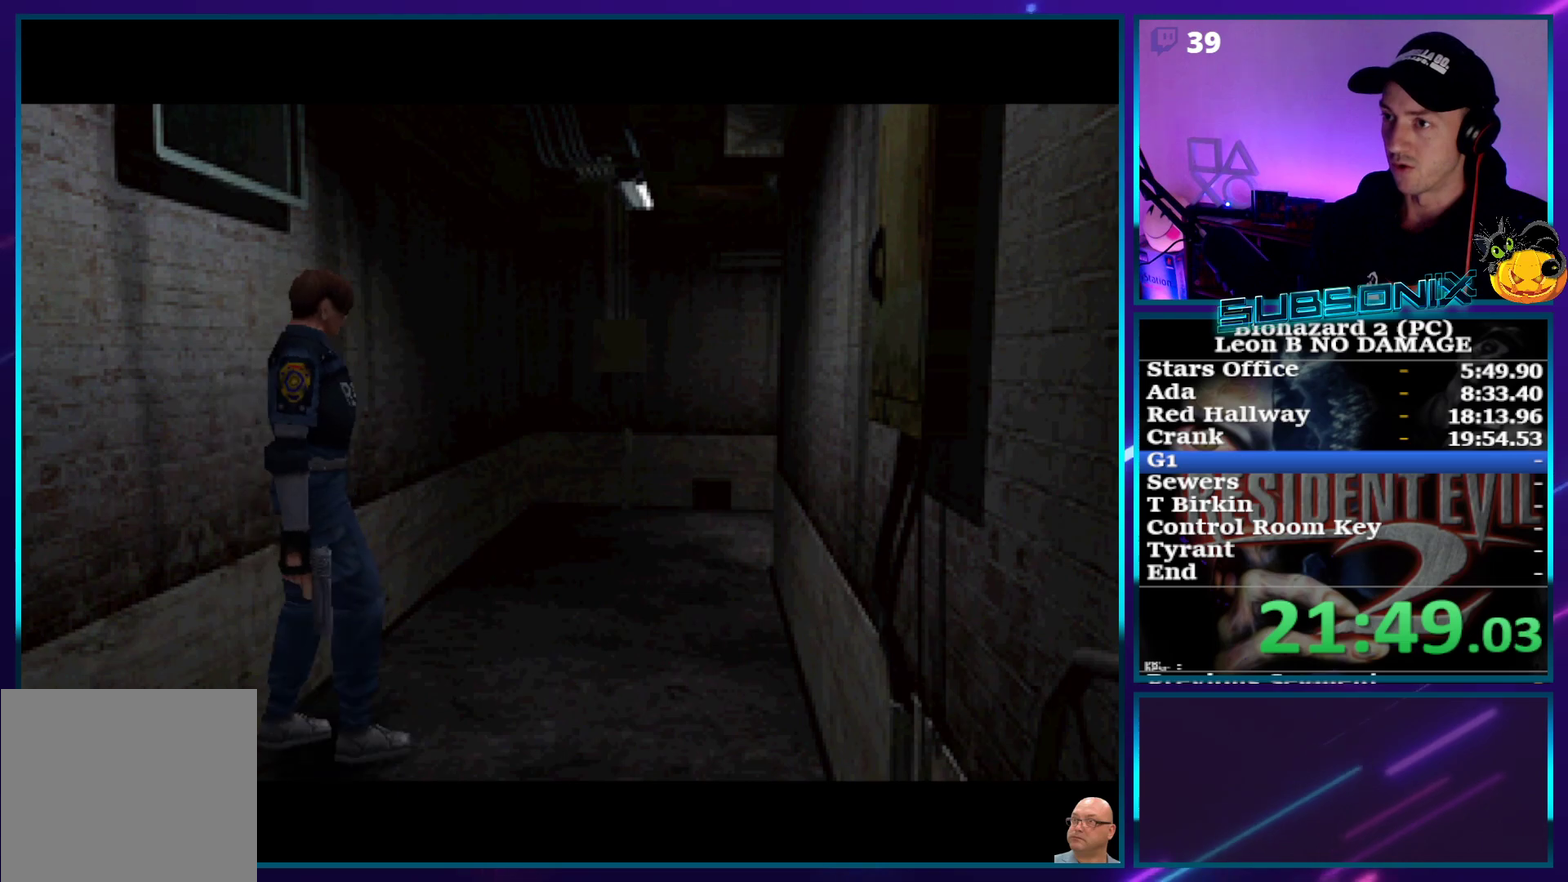
{"buttons": [], "events": [[150, "DPAD_LEFT", "up"], [450, "SQUARE", "up"]]}